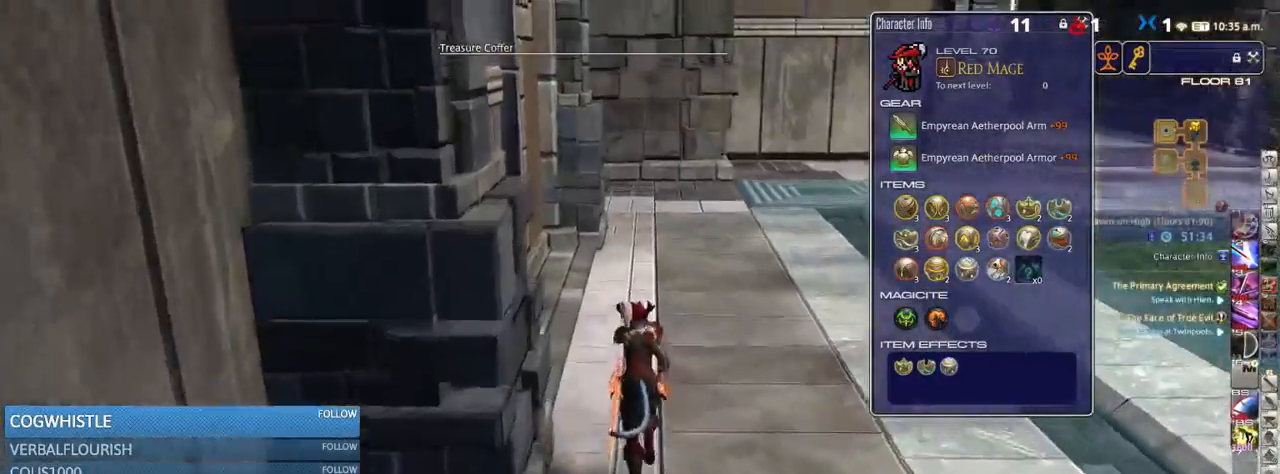
Gameplay with keyboard; each line is a JSON object with the keys held at the frame after it. "events" lists presses ("down") and releases ("up") of ".", "/", "0", "1", "2", "3", "4", "5", "6", "7", "8", "9", "a", "alt_l", "alt_r", "b", "backslash", "backspace", "c", "caps_lock", "comma", "ctrl_l", "ctrl_r", "d", "down", "e", "equals", "escape", "f", "f1", "f10", "f11", "f12", "f2", "f3", "f4", "f5", "f6", "f7", "f8", "f9", "g", "h", "i", "j", "k", "l", "lbracket", "left", "m", "minus", "n", "o", "p", "q", "quote", "r", "rbracket", "return", "right", "s", "semicolon", "shift_l", "shift_r", "space", "super_l", "super_r", "t", "tab", "tilde", "u", "up", "v", "w", "x", "y" and "z" between this image and that frame as [ms after this image, input, new state], when the widget could be followed in between. No other keys are recorded. Mouse input is not recorded.
{"keys": ["w"], "events": []}
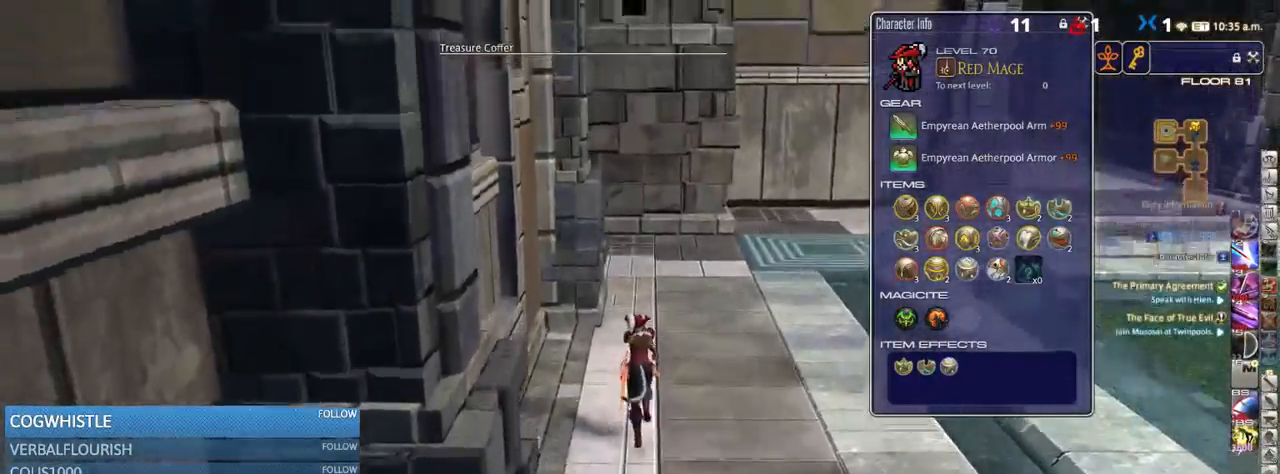
{"keys": ["w"], "events": [[17, "lbracket", "down"], [67, "lbracket", "up"]]}
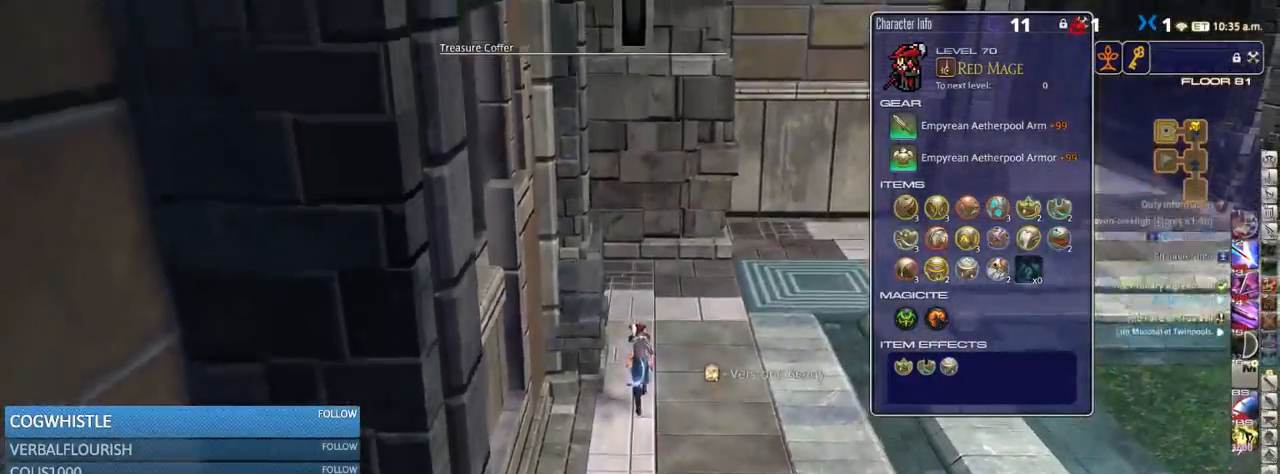
{"keys": ["d", "w"], "events": [[367, "d", "down"]]}
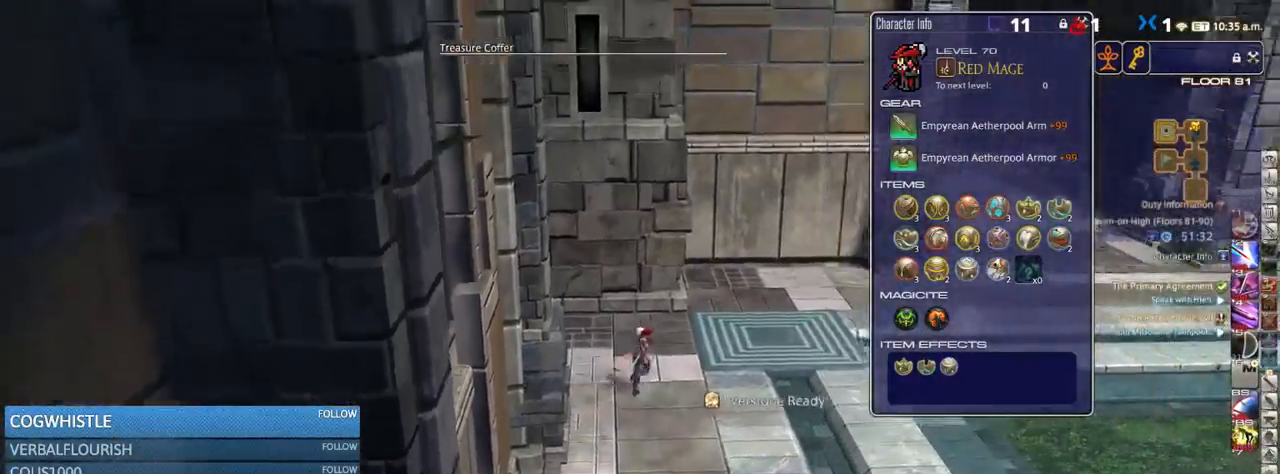
{"keys": ["d", "p", "w"], "events": [[84, "p", "down"], [234, "p", "up"], [400, "p", "down"]]}
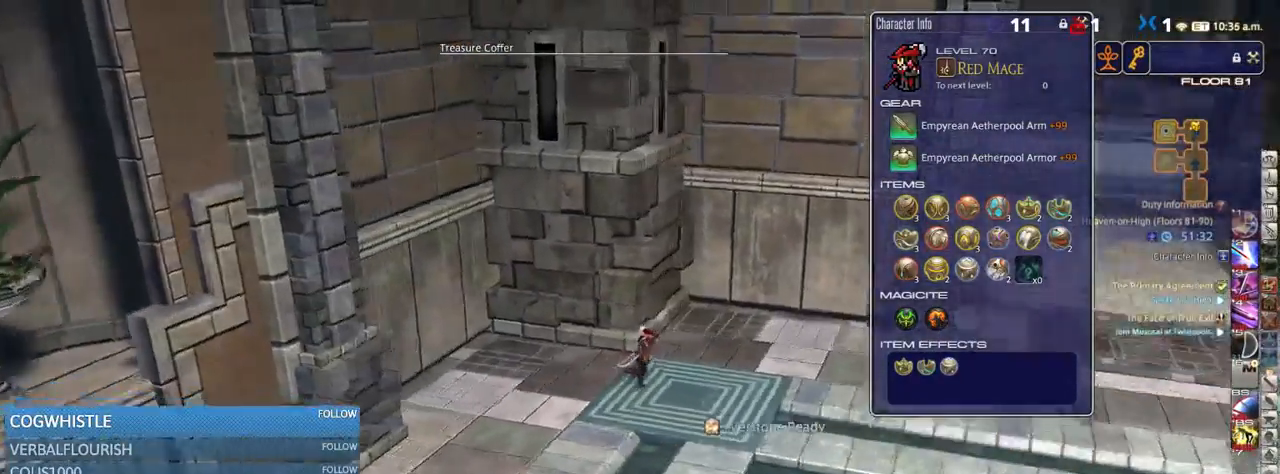
{"keys": ["d", "w"], "events": [[17, "p", "up"], [334, "rbracket", "down"], [450, "rbracket", "up"]]}
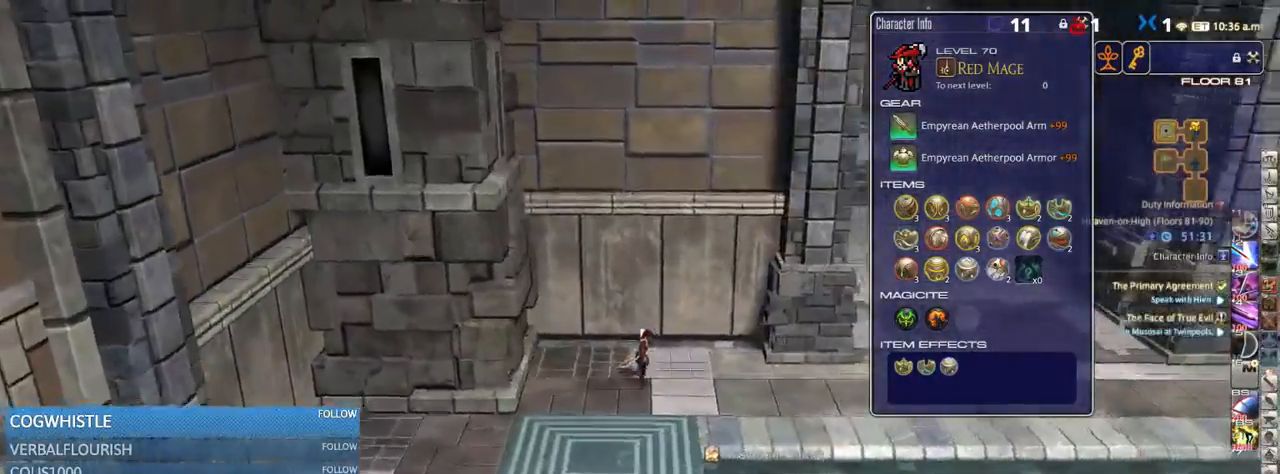
{"keys": ["d"], "events": [[234, "w", "up"], [367, "p", "down"], [484, "p", "up"]]}
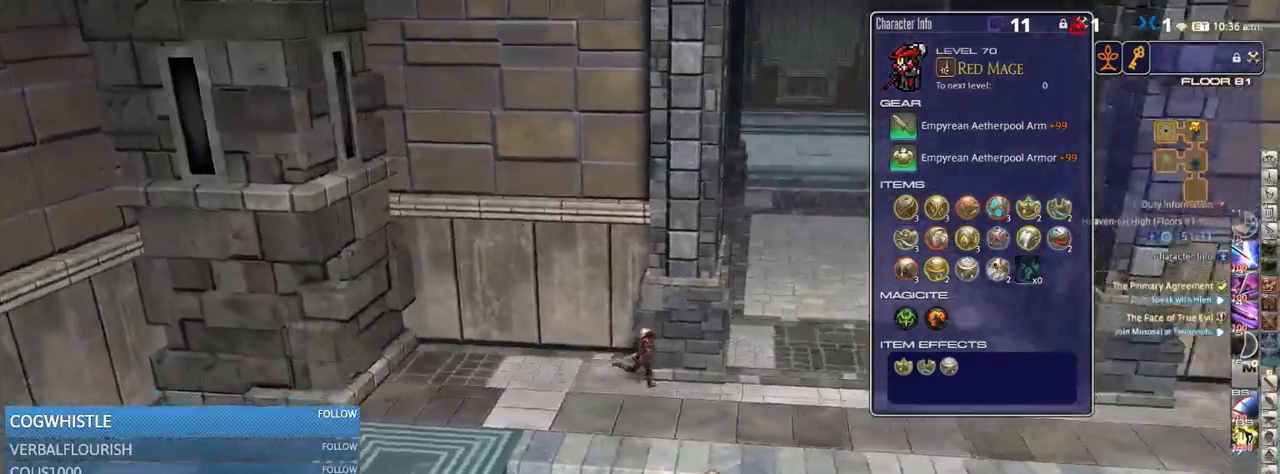
{"keys": ["w"], "events": [[267, "w", "down"], [400, "d", "up"]]}
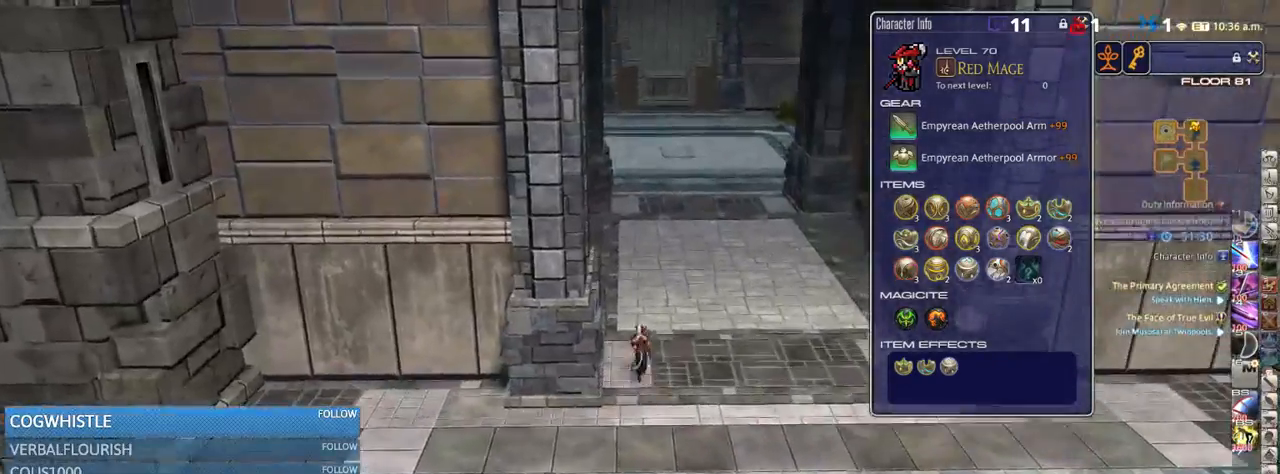
{"keys": ["w"], "events": []}
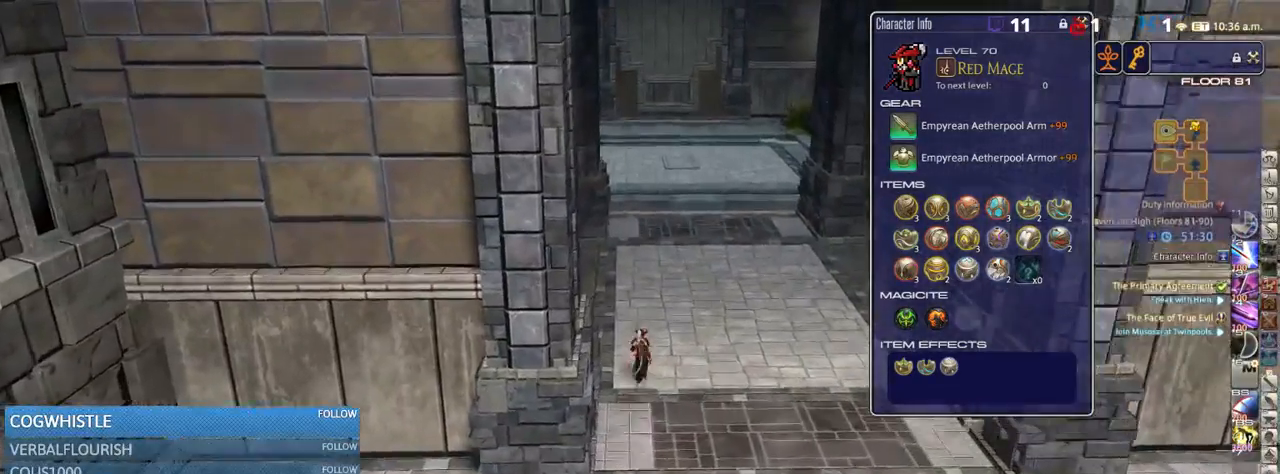
{"keys": ["w"], "events": []}
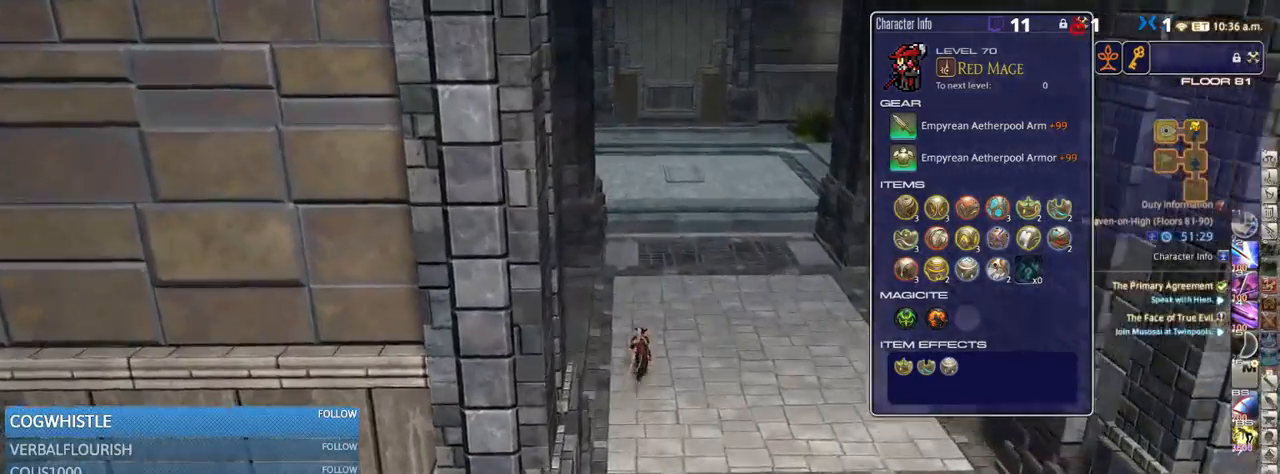
{"keys": ["w"], "events": [[217, "space", "down"], [367, "space", "up"]]}
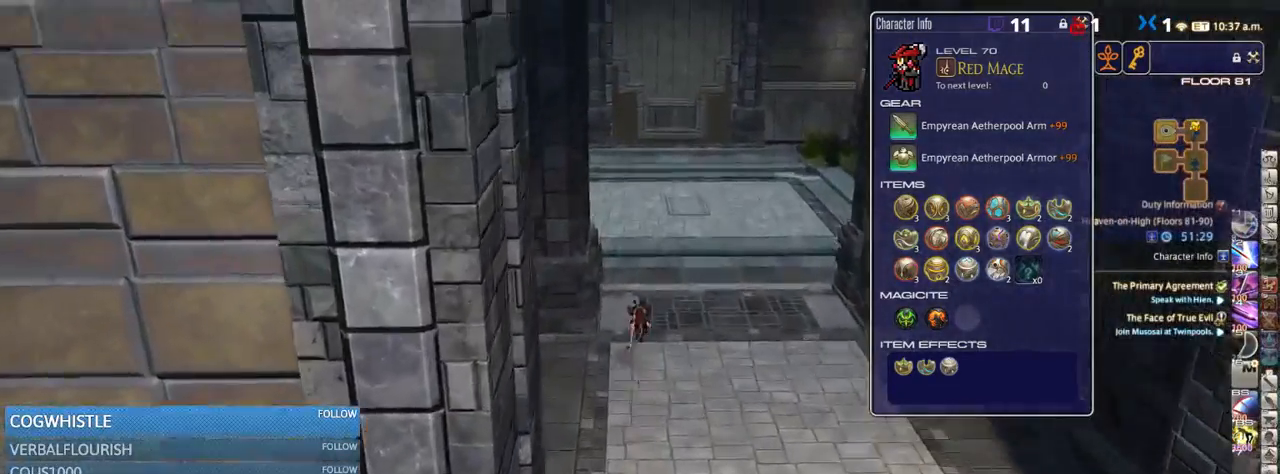
{"keys": ["w"], "events": []}
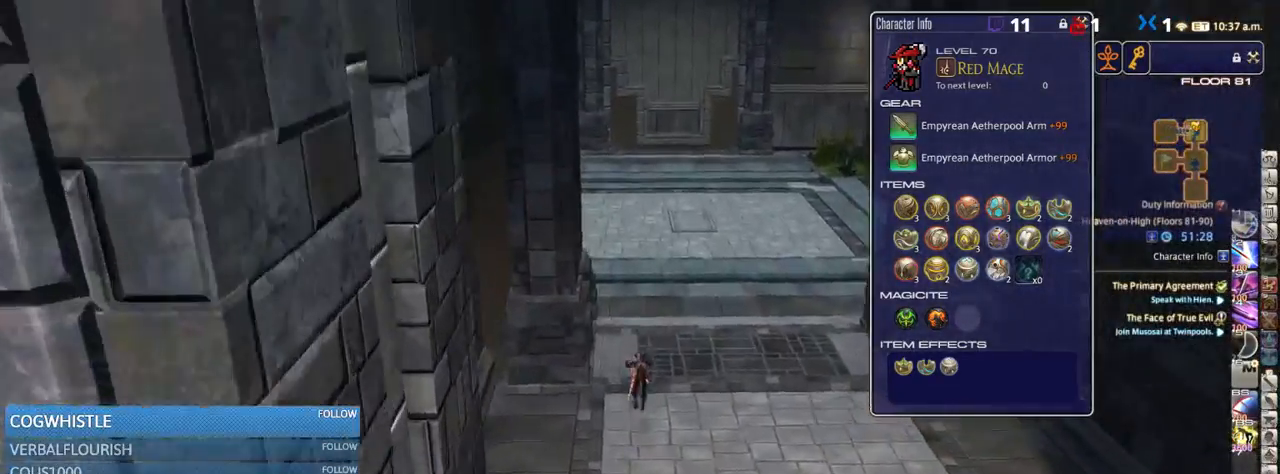
{"keys": ["w"], "events": [[184, "rbracket", "down"], [317, "rbracket", "up"], [434, "q", "down"], [484, "q", "up"]]}
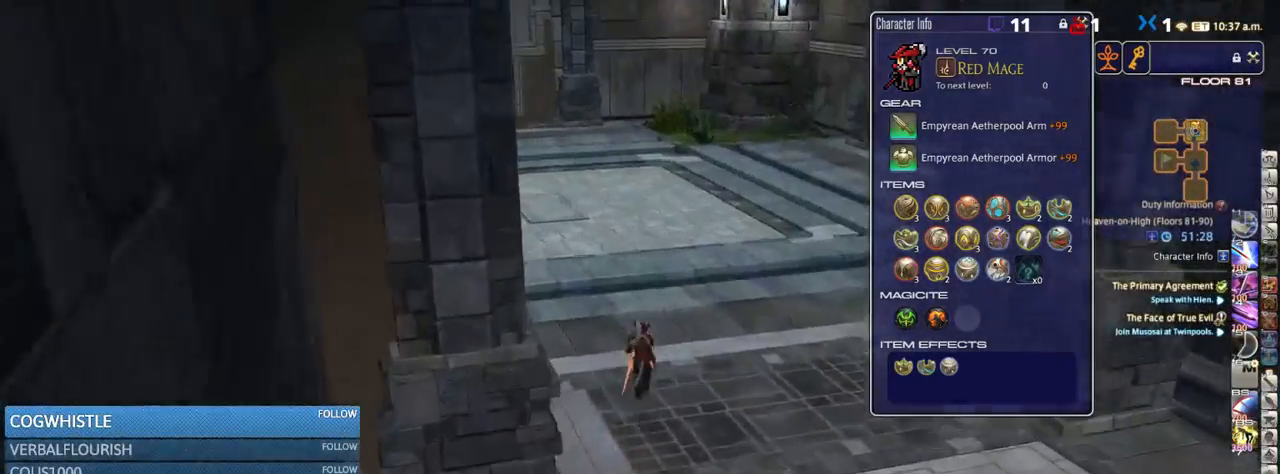
{"keys": ["a", "p", "w"], "events": [[167, "p", "down"], [300, "a", "down"]]}
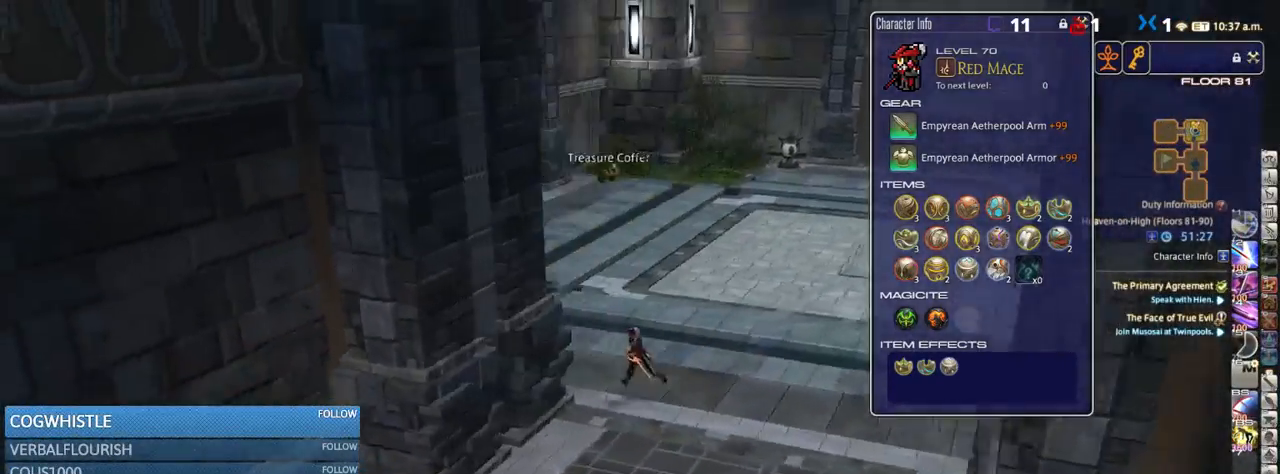
{"keys": ["p", "w"], "events": [[84, "e", "down"], [134, "p", "up"], [217, "e", "up"], [400, "p", "down"], [450, "a", "up"]]}
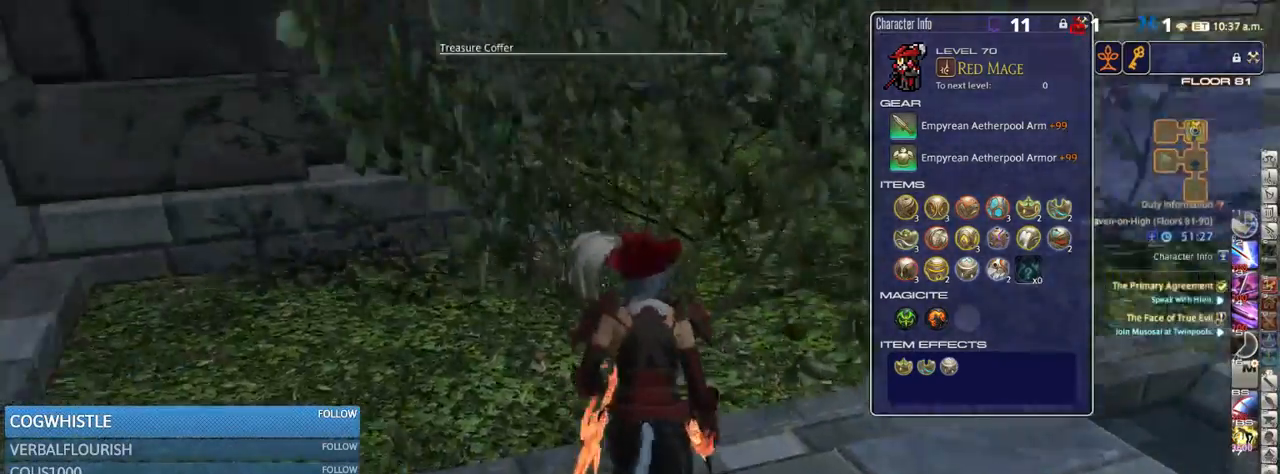
{"keys": ["d", "w"], "events": [[50, "p", "up"], [200, "return", "down"], [284, "return", "up"], [417, "d", "down"]]}
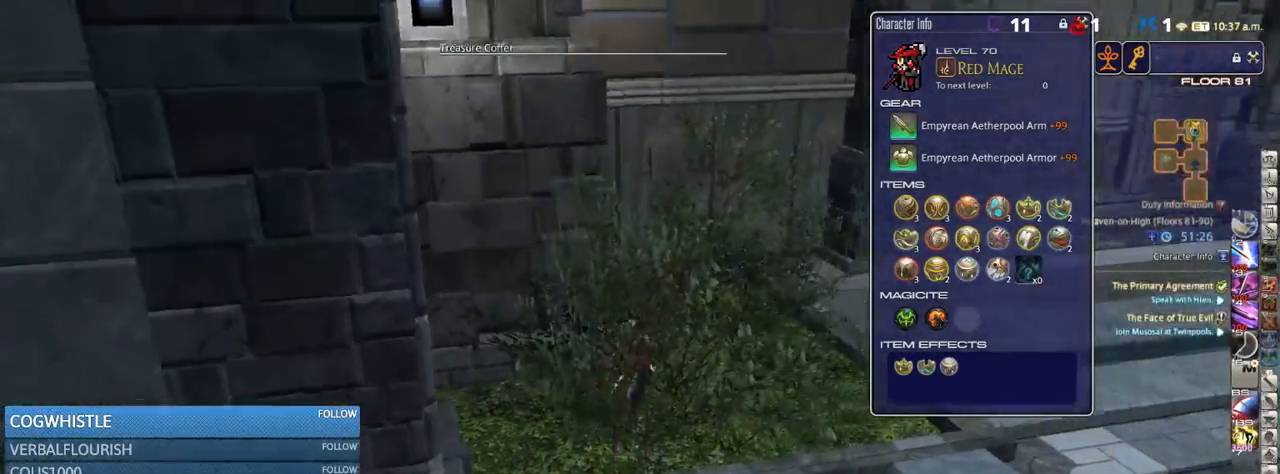
{"keys": ["rbracket", "w"], "events": [[267, "d", "up"], [317, "rbracket", "down"]]}
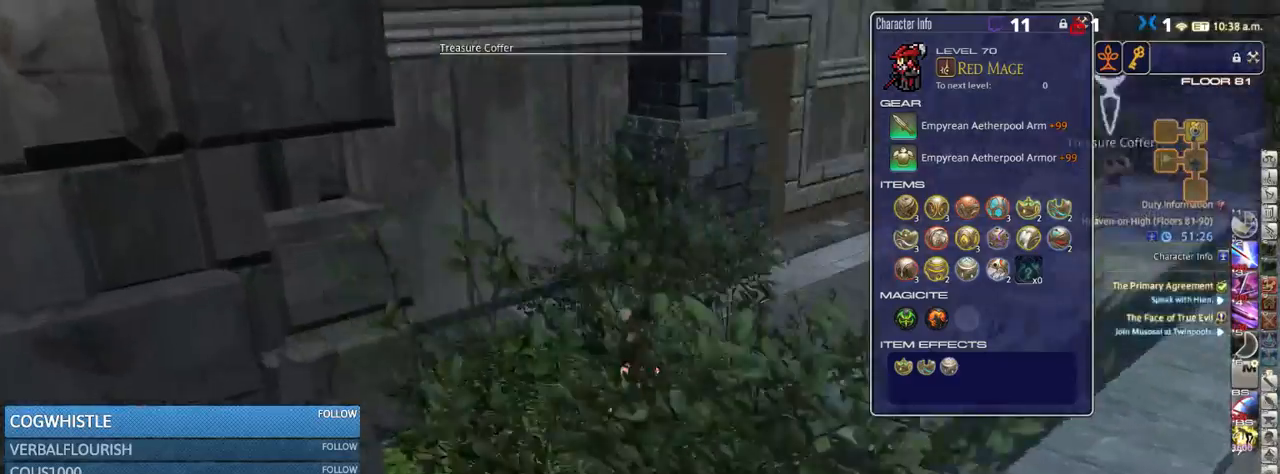
{"keys": ["d", "w"], "events": [[250, "rbracket", "up"], [484, "d", "down"]]}
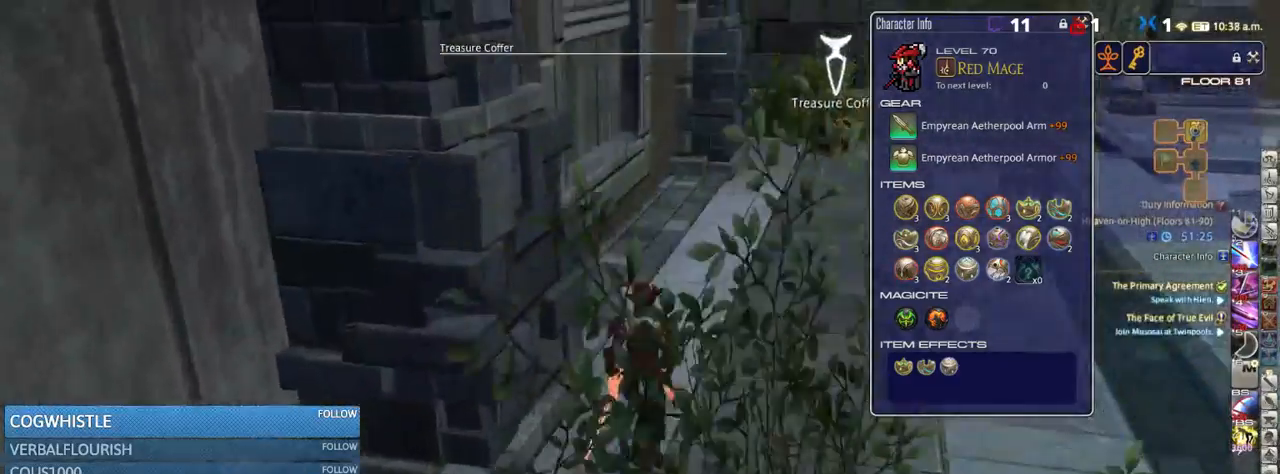
{"keys": ["w"], "events": [[134, "d", "up"], [134, "rbracket", "down"], [200, "rbracket", "up"], [284, "lbracket", "down"], [317, "lbracket", "up"]]}
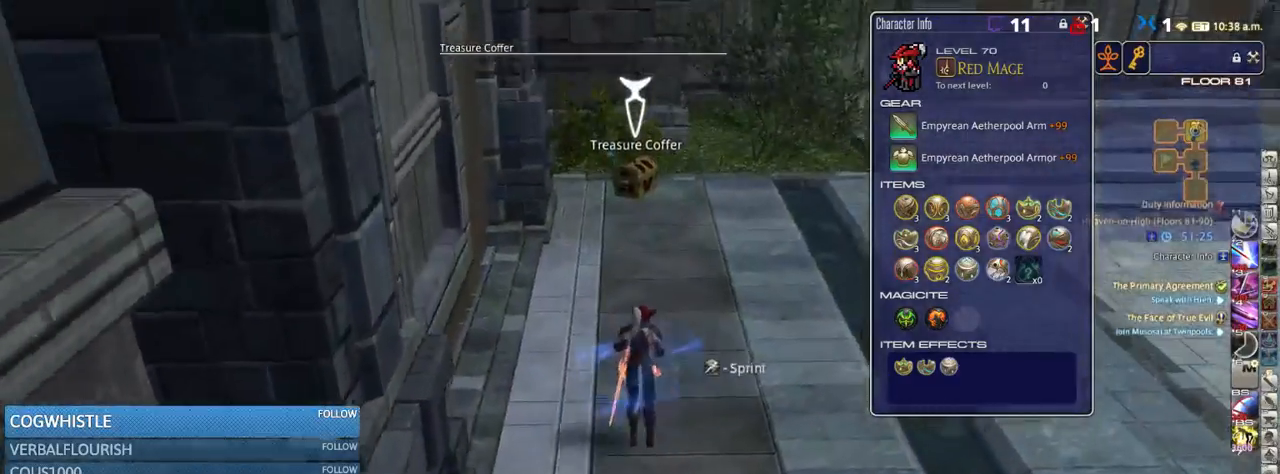
{"keys": ["w"], "events": []}
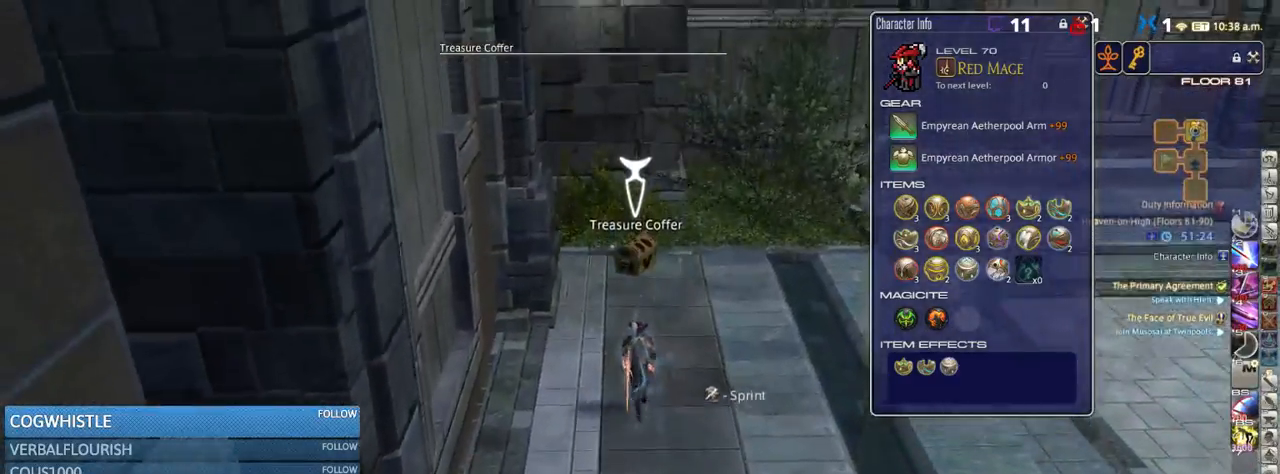
{"keys": ["return"], "events": [[434, "return", "down"], [484, "w", "up"]]}
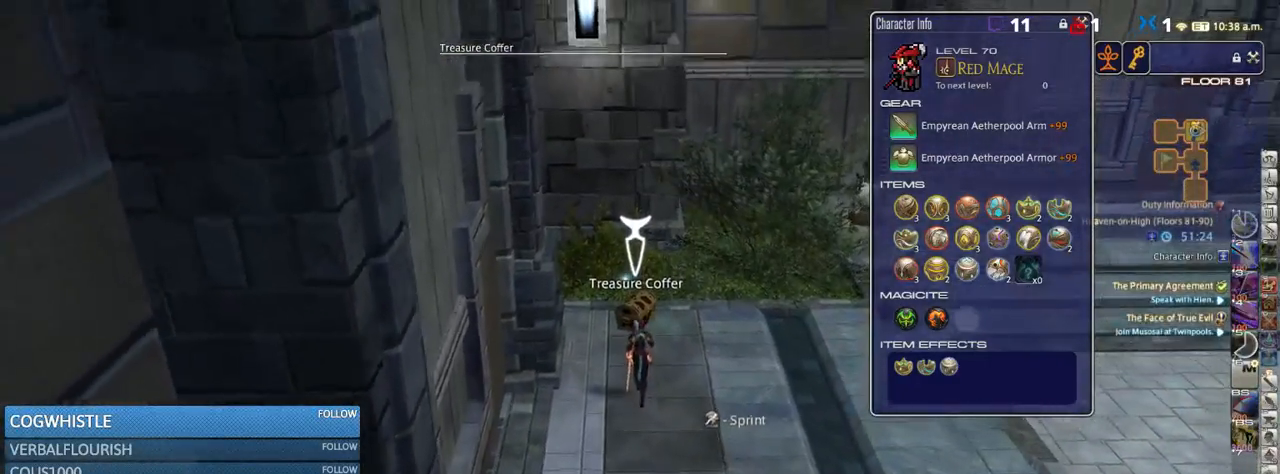
{"keys": ["s"], "events": [[17, "return", "up"], [134, "s", "down"]]}
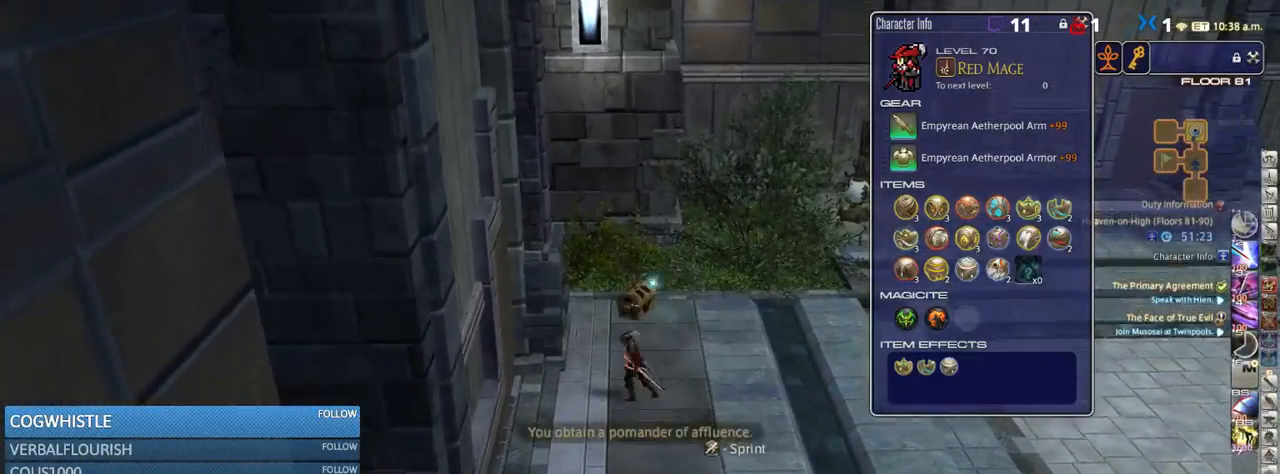
{"keys": ["rbracket", "s"], "events": [[350, "return", "down"], [367, "return", "up"], [500, "rbracket", "down"]]}
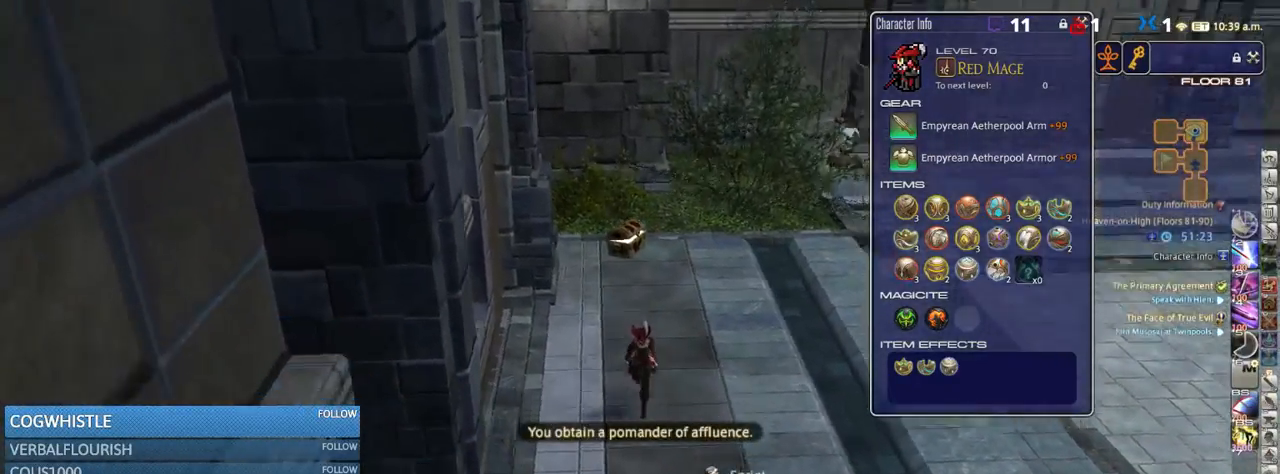
{"keys": ["d", "rbracket"], "events": [[117, "minus", "down"], [150, "d", "down"], [150, "minus", "up"], [384, "s", "up"]]}
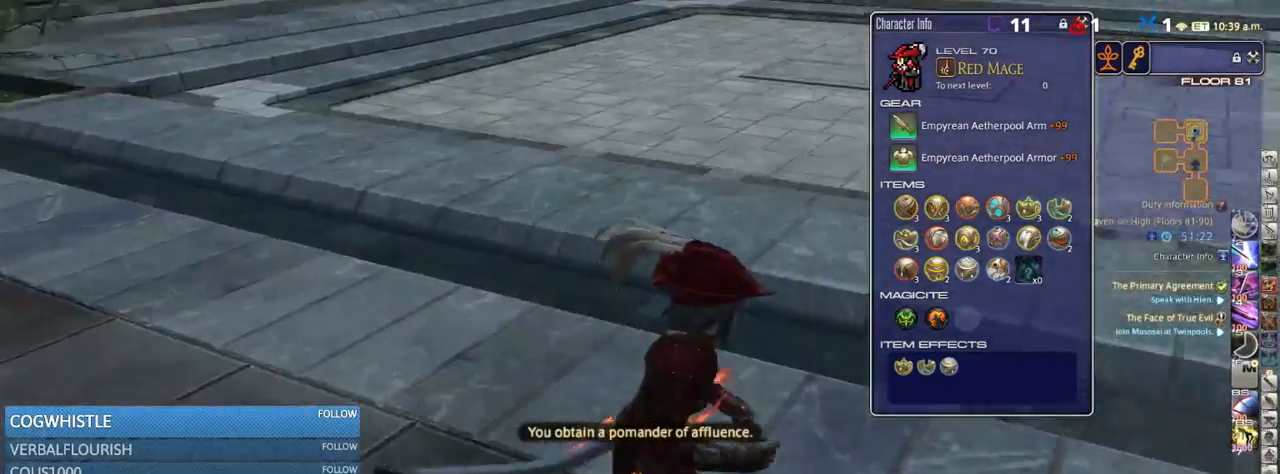
{"keys": ["d", "w"], "events": [[250, "w", "down"], [417, "rbracket", "up"]]}